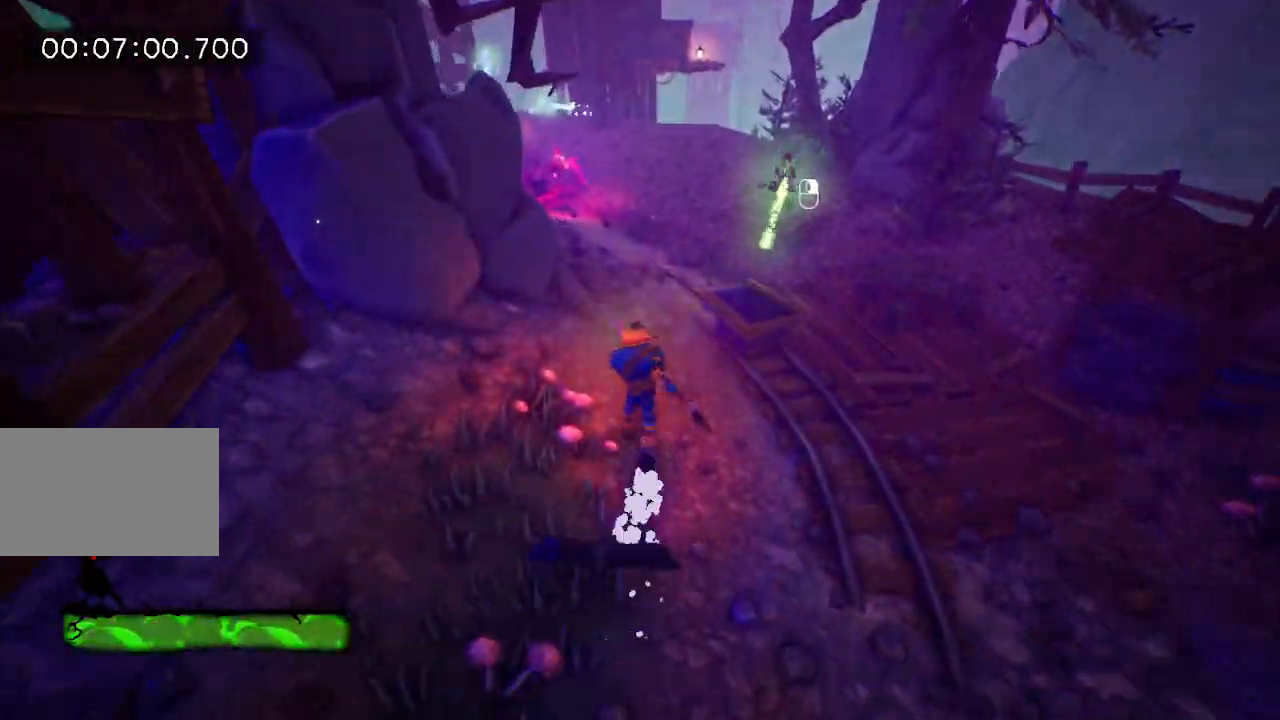
Gameplay with keyboard and mouse; each line is a JSON object with the keys and mouse buttons held at the frame after it. "events" lists presses ("down") and releases ("up") of "a", "d", "e", "f", "s", "space", "tab", "w", "mouse_left" and "mouse_right" between this image and that frame as [ms after this image, input, new state], when the widget could be followed in between. "mouse_left", "mouse_right" = the "left", "right" buttons of the "mouse" list. No other keys are recorded. Mouse movement is not recorded.
{"keys": ["w"], "mouse": [], "events": [[17, "e", "down"], [117, "e", "up"], [167, "e", "down"], [267, "e", "up"]]}
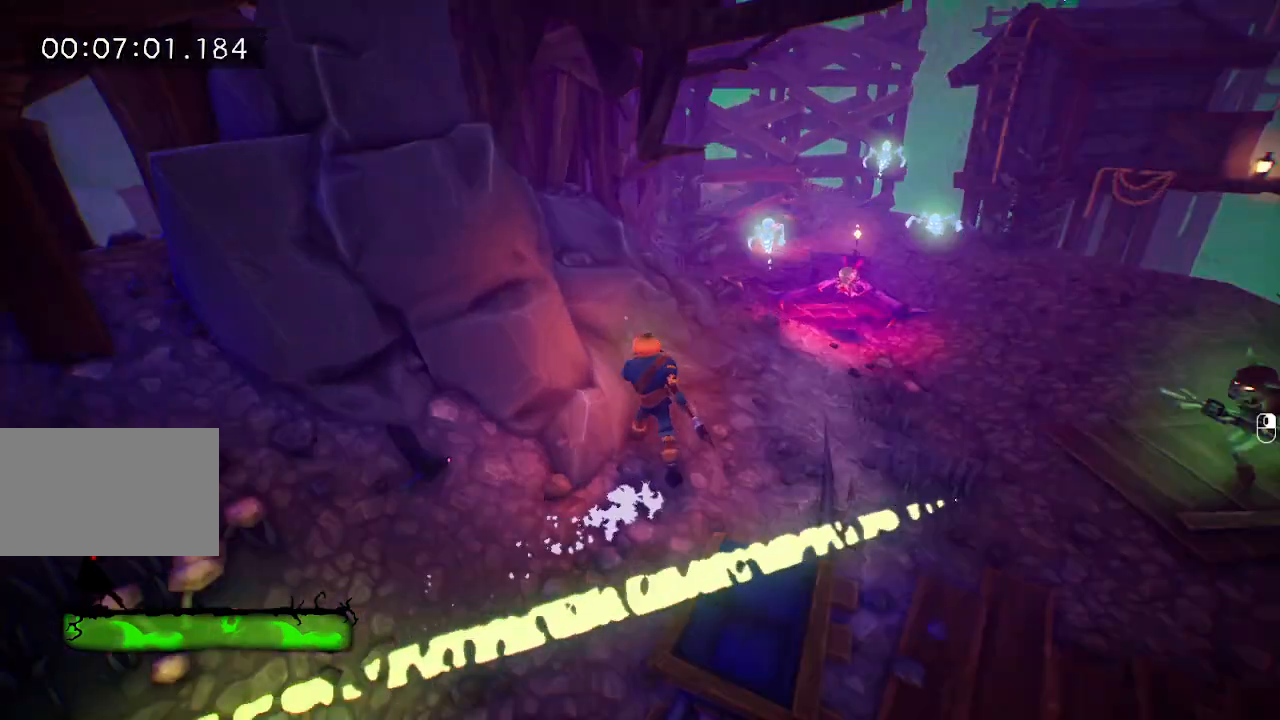
{"keys": ["w"], "mouse": [], "events": [[133, "w", "up"], [317, "space", "down"], [467, "space", "up"], [467, "w", "down"]]}
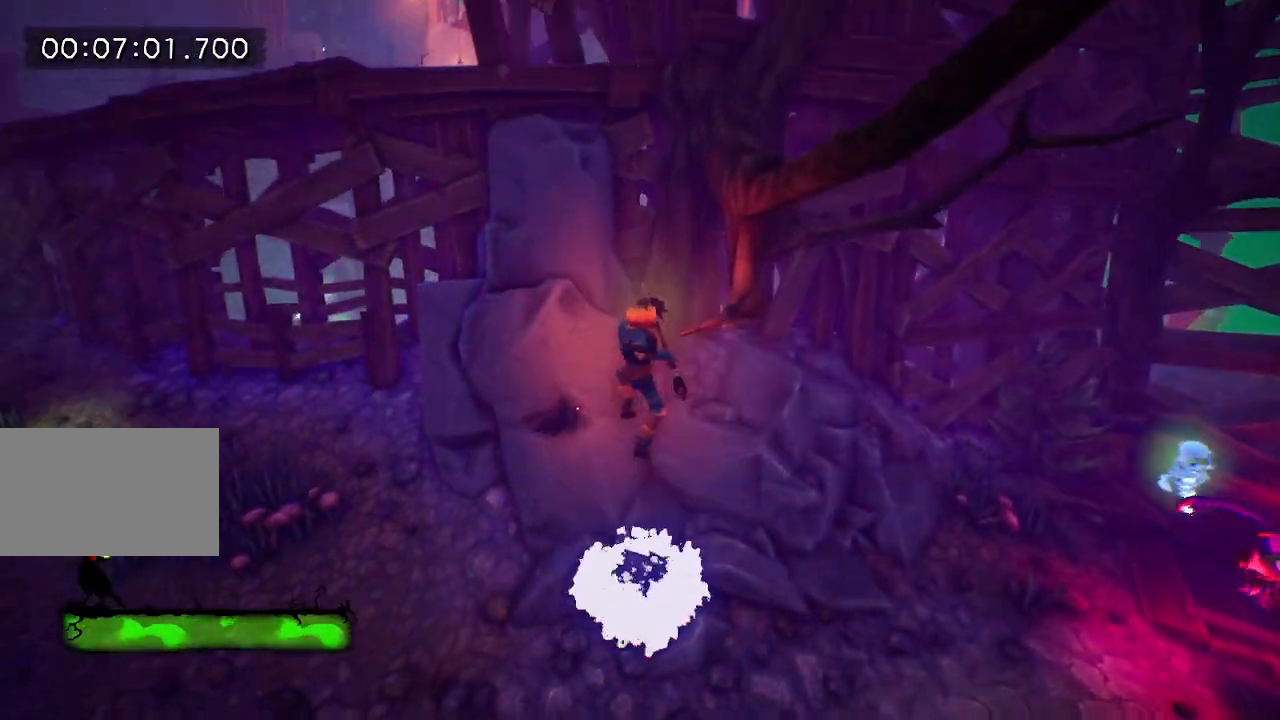
{"keys": ["space", "w"], "mouse": [], "events": [[250, "space", "down"]]}
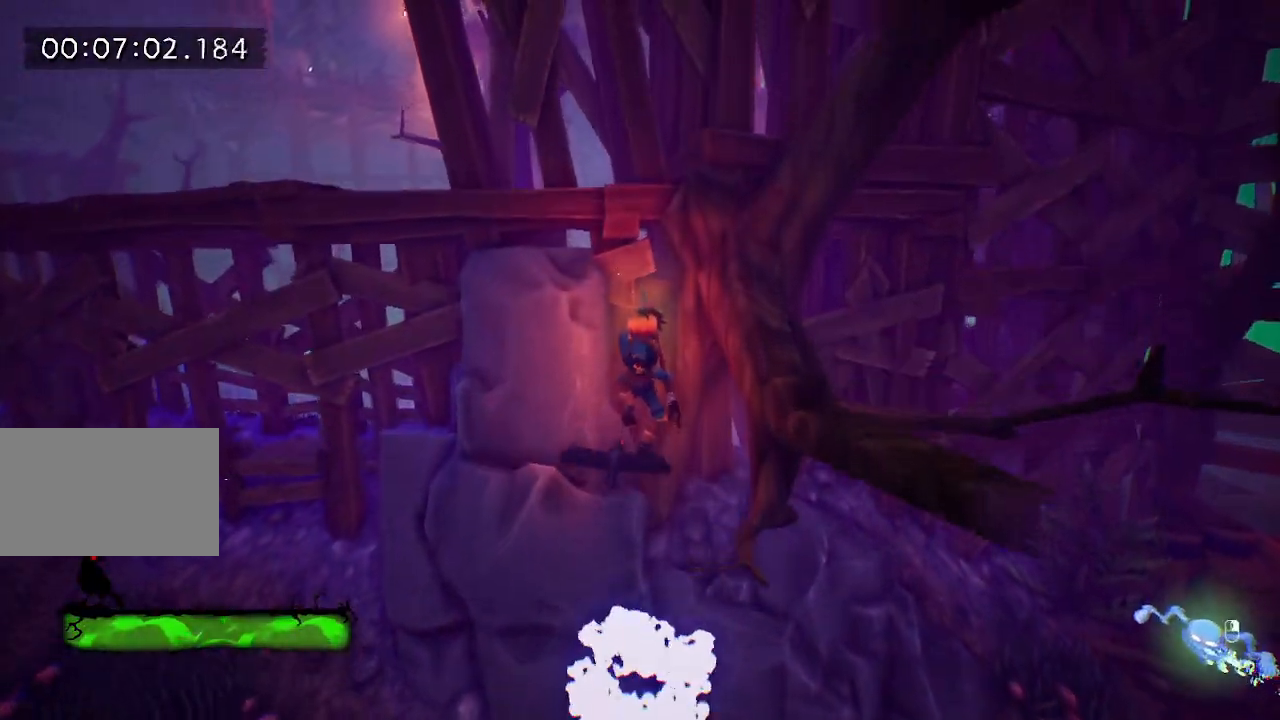
{"keys": ["tab", "w"], "mouse": [], "events": [[33, "space", "up"], [83, "tab", "down"], [167, "space", "down"], [300, "space", "up"]]}
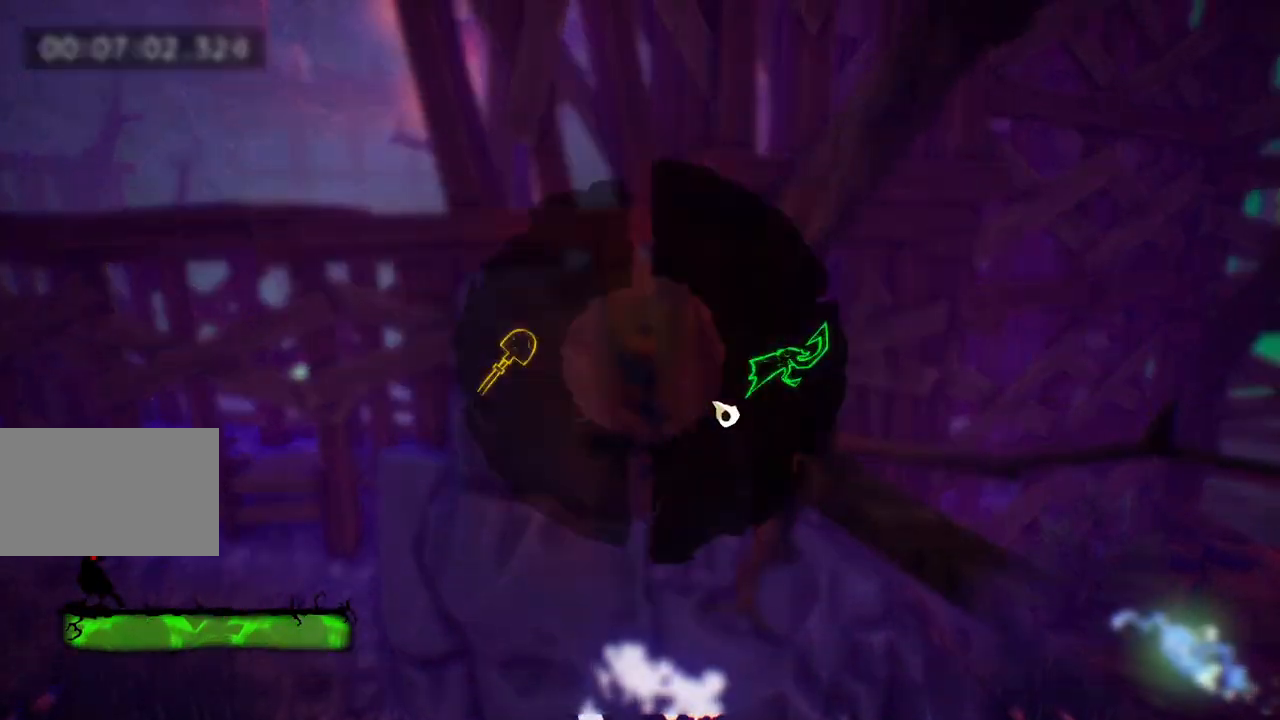
{"keys": ["tab", "w"], "mouse": [], "events": [[50, "space", "down"], [183, "space", "up"]]}
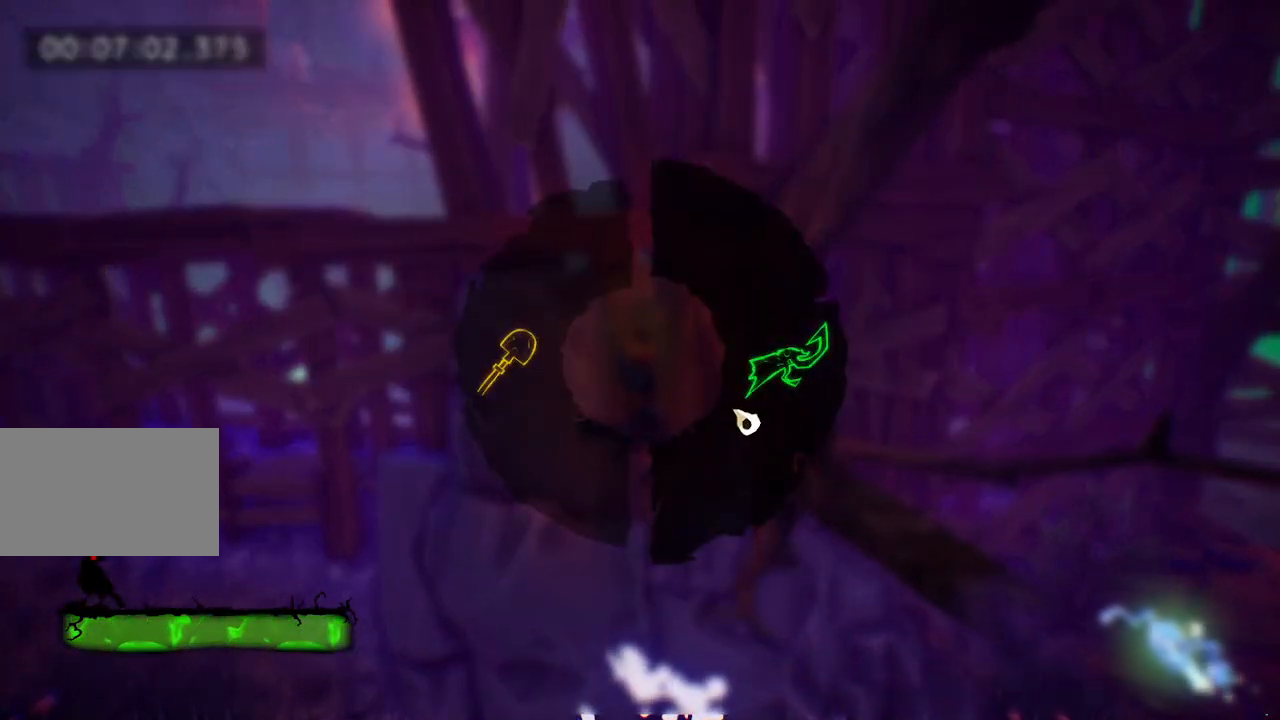
{"keys": ["w"], "mouse": [], "events": [[67, "space", "down"], [150, "space", "up"], [350, "tab", "up"]]}
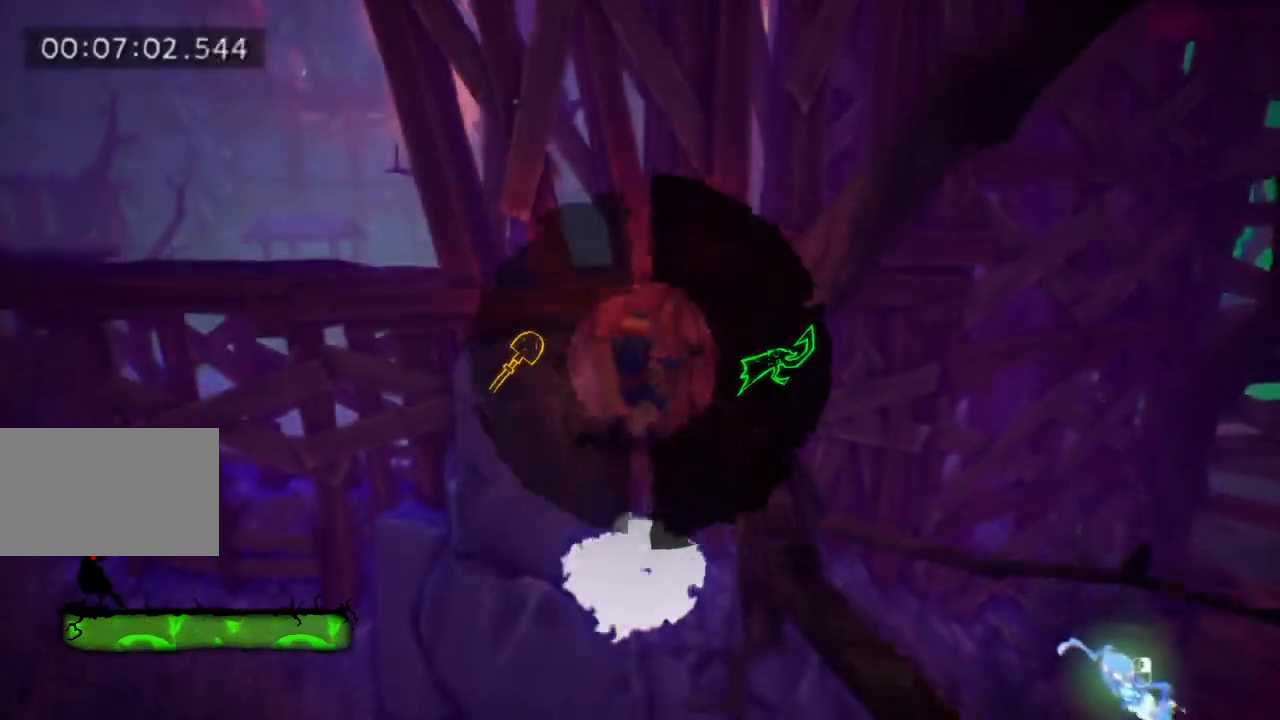
{"keys": ["w"], "mouse": [], "events": [[167, "space", "down"], [267, "d", "down"], [350, "space", "up"], [450, "d", "up"]]}
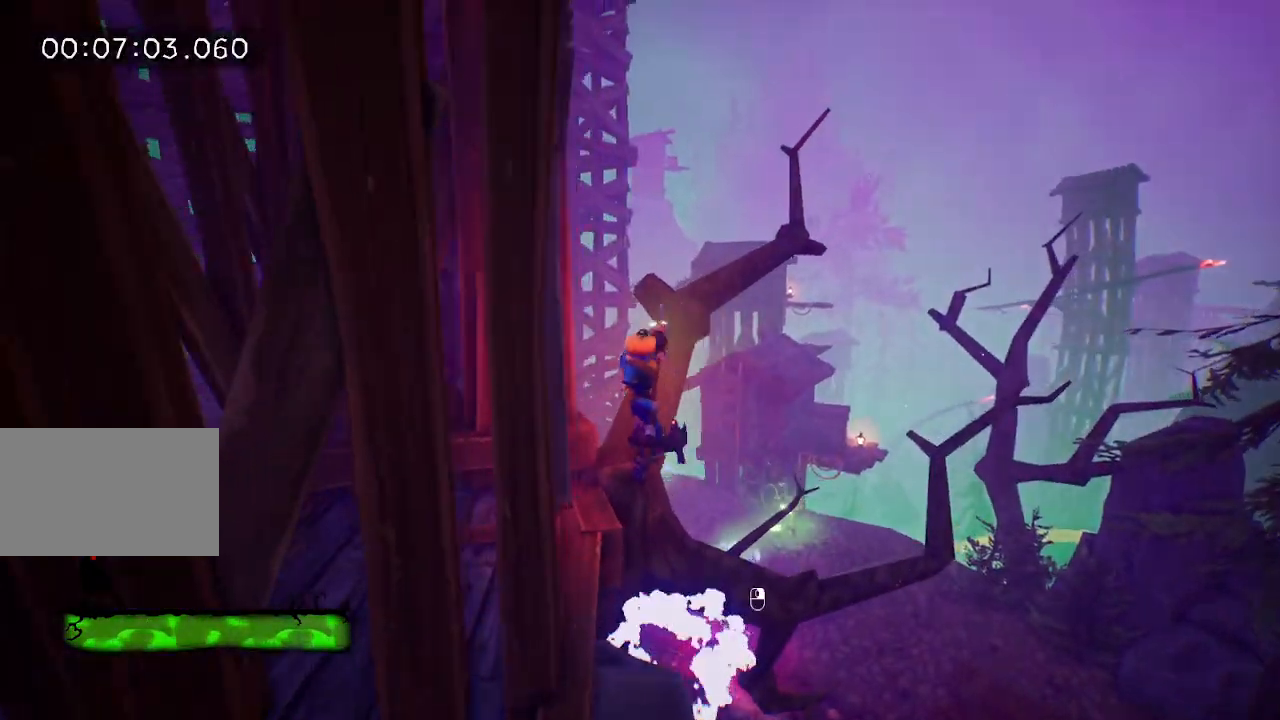
{"keys": ["space"], "mouse": [], "events": [[267, "w", "up"], [467, "space", "down"]]}
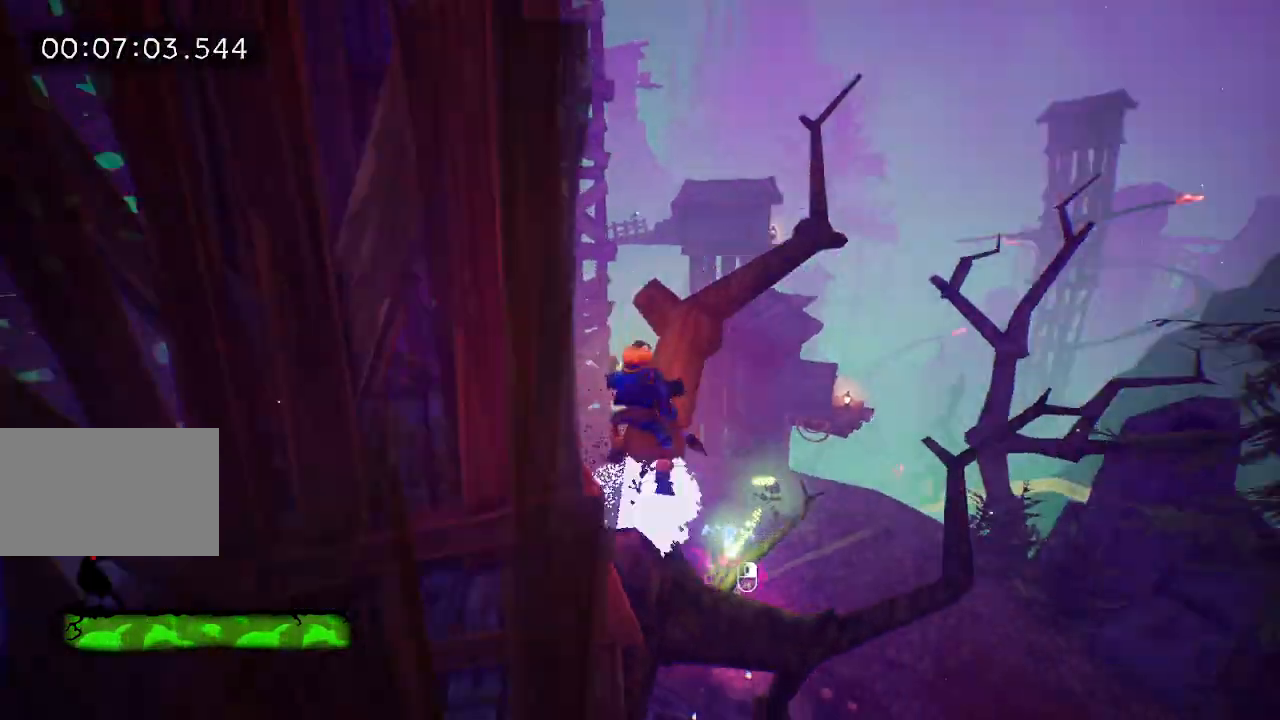
{"keys": [], "mouse": [], "events": [[50, "space", "up"], [100, "w", "down"], [250, "space", "down"], [283, "space", "up"], [333, "w", "up"]]}
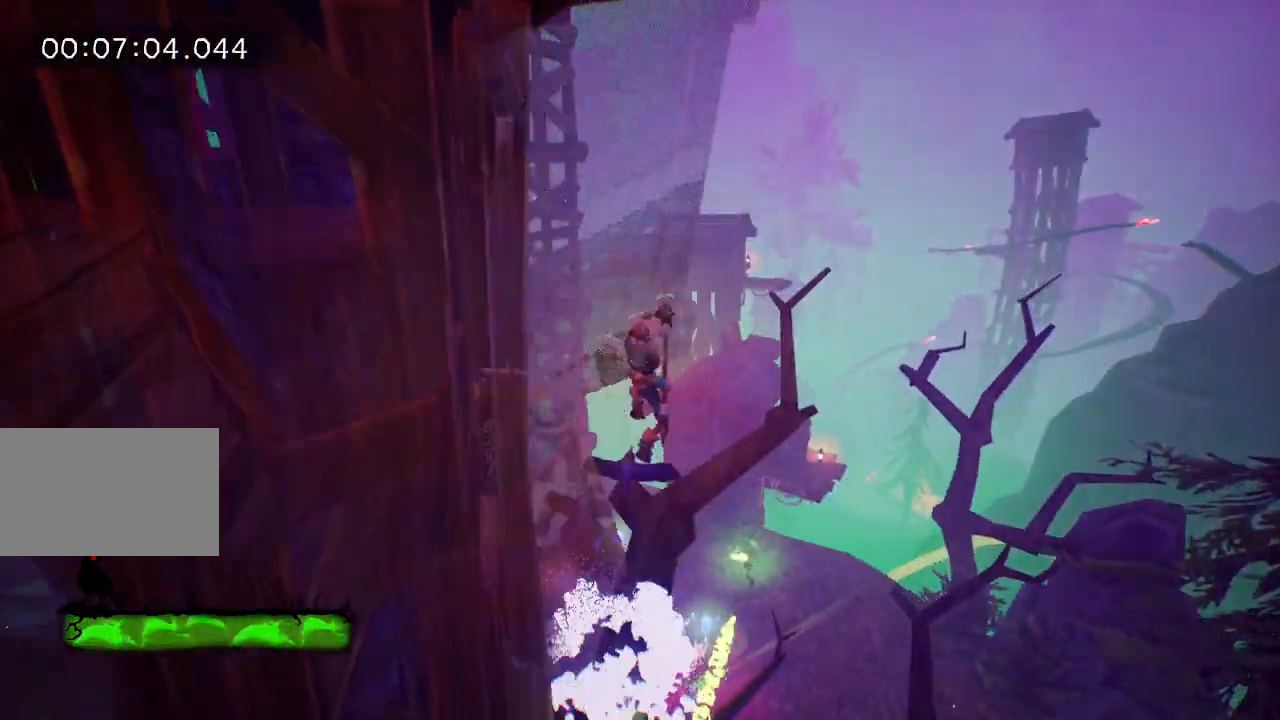
{"keys": [], "mouse": [], "events": [[17, "s", "down"], [167, "s", "up"]]}
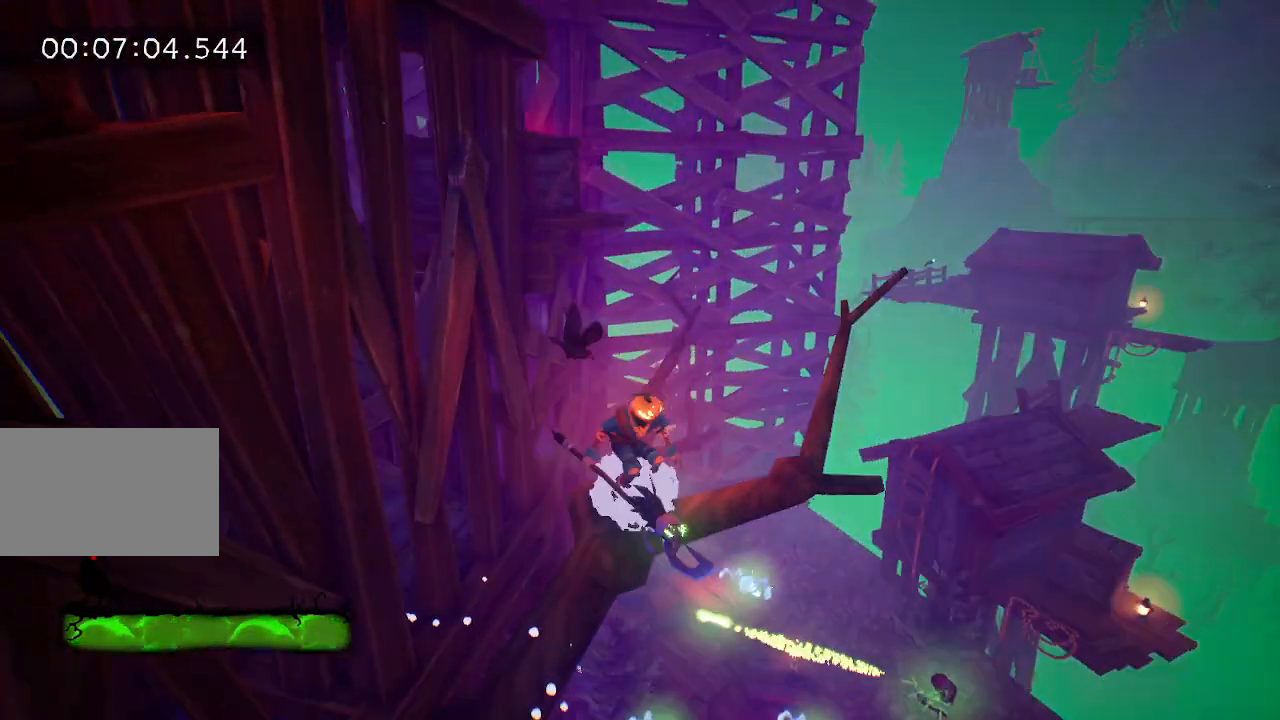
{"keys": ["w"], "mouse": [], "events": [[183, "w", "down"], [233, "space", "down"], [333, "space", "up"]]}
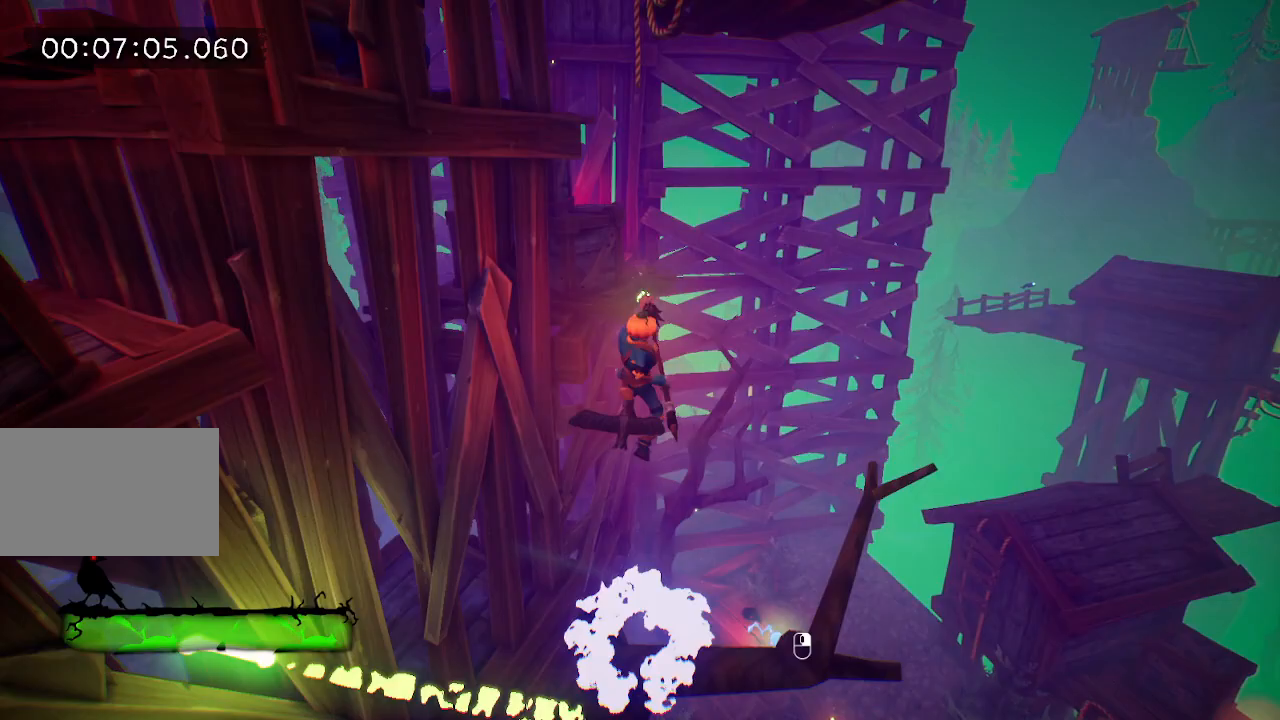
{"keys": ["s"], "mouse": [], "events": [[50, "space", "down"], [200, "space", "up"], [250, "a", "down"], [283, "w", "up"], [383, "a", "up"], [383, "s", "down"]]}
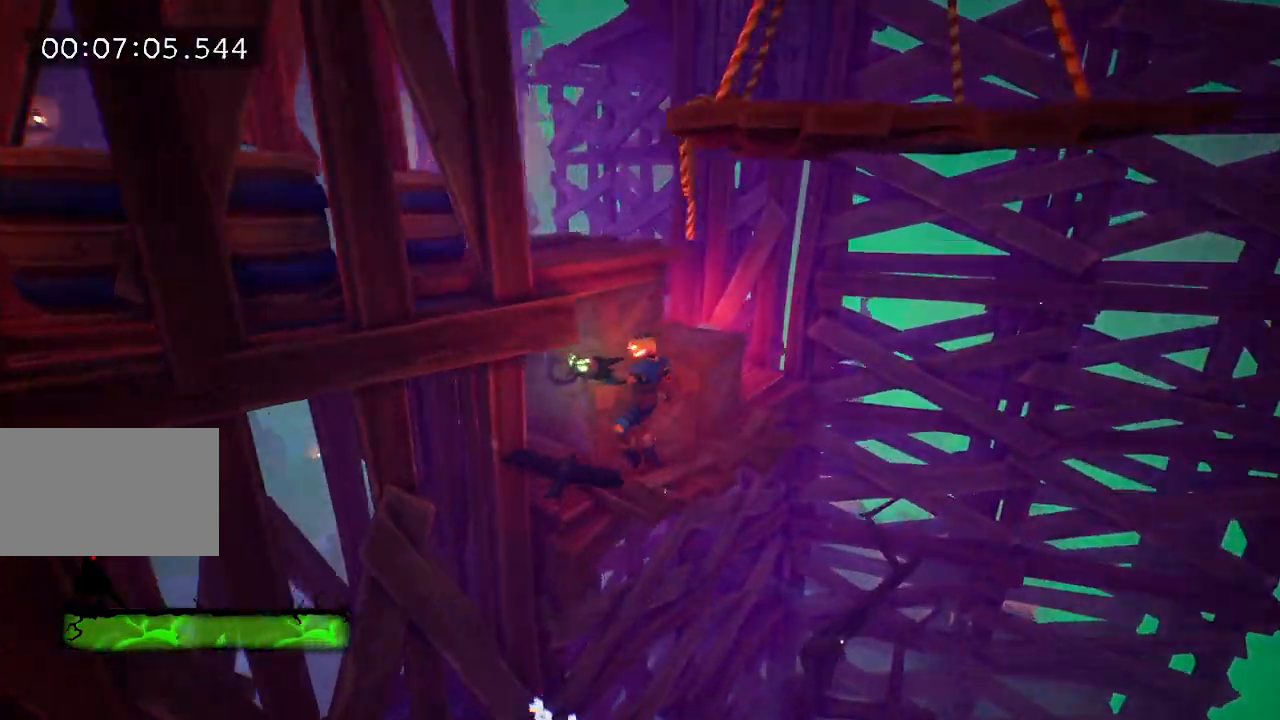
{"keys": [], "mouse": [], "events": [[33, "s", "up"], [300, "space", "down"], [400, "space", "up"]]}
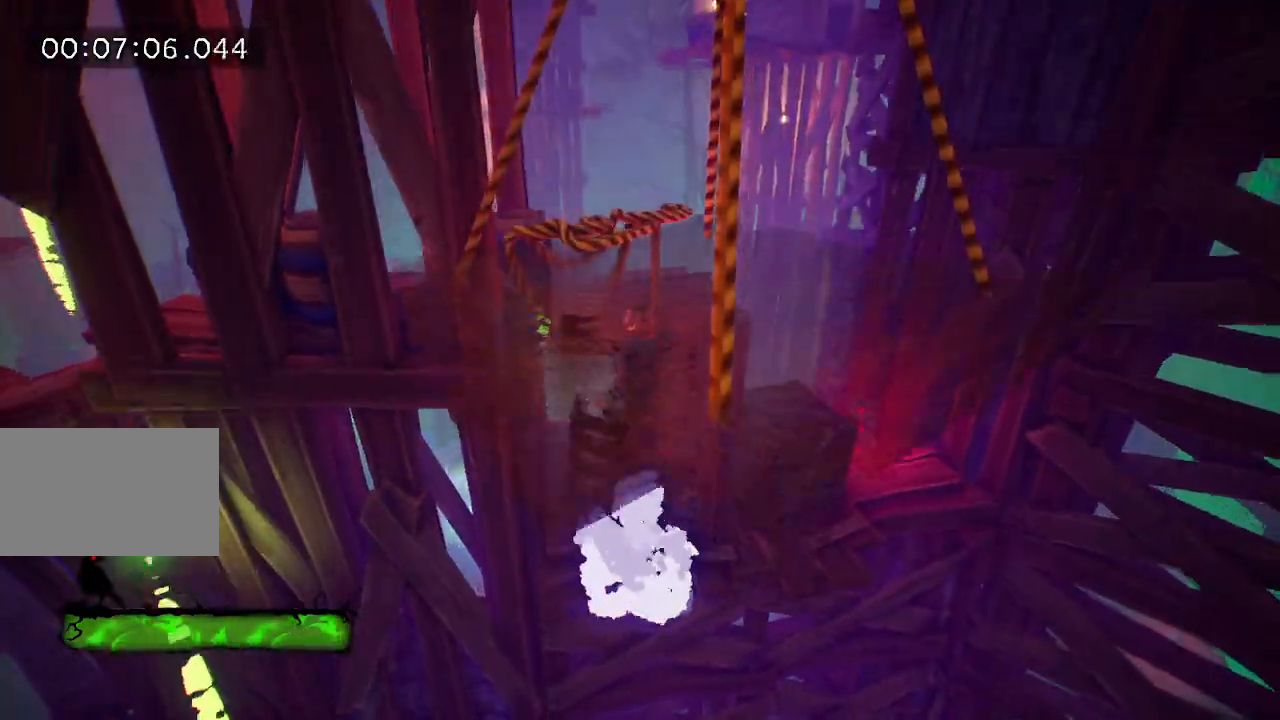
{"keys": ["w"], "mouse": [], "events": [[133, "space", "down"], [233, "w", "down"], [283, "space", "up"]]}
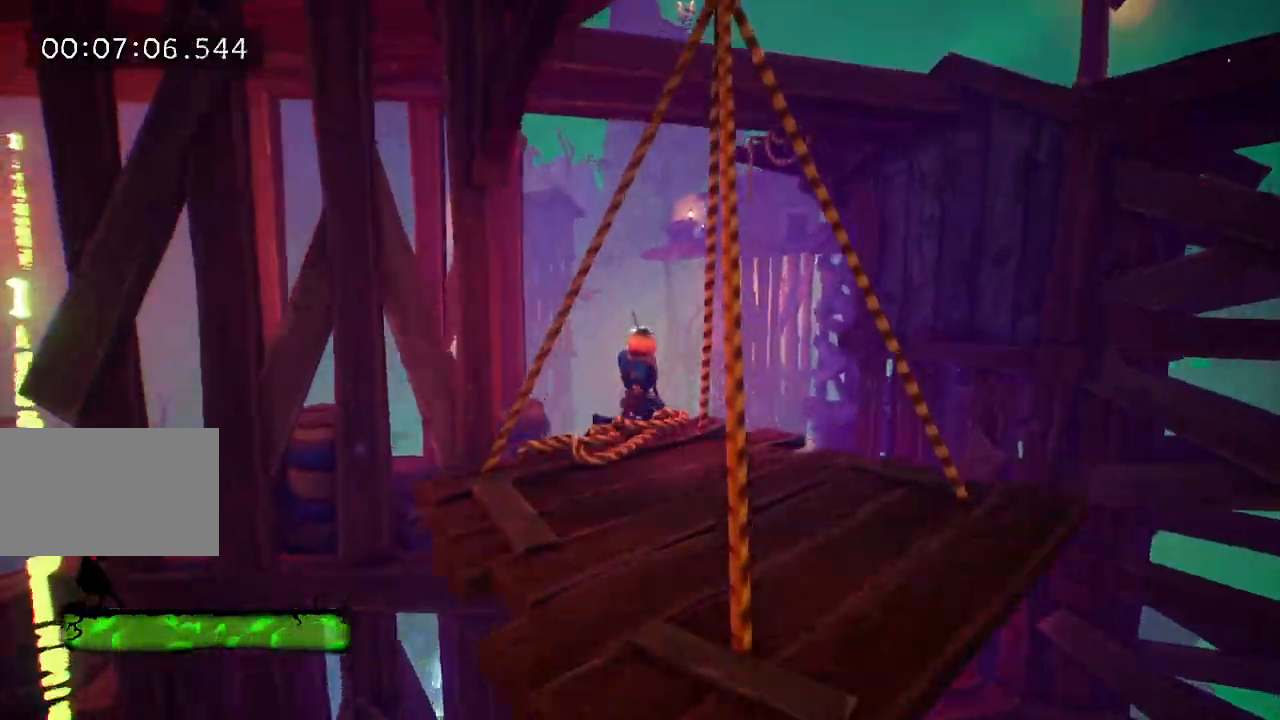
{"keys": ["s"], "mouse": [], "events": [[17, "w", "up"], [167, "s", "down"], [317, "space", "down"], [400, "space", "up"]]}
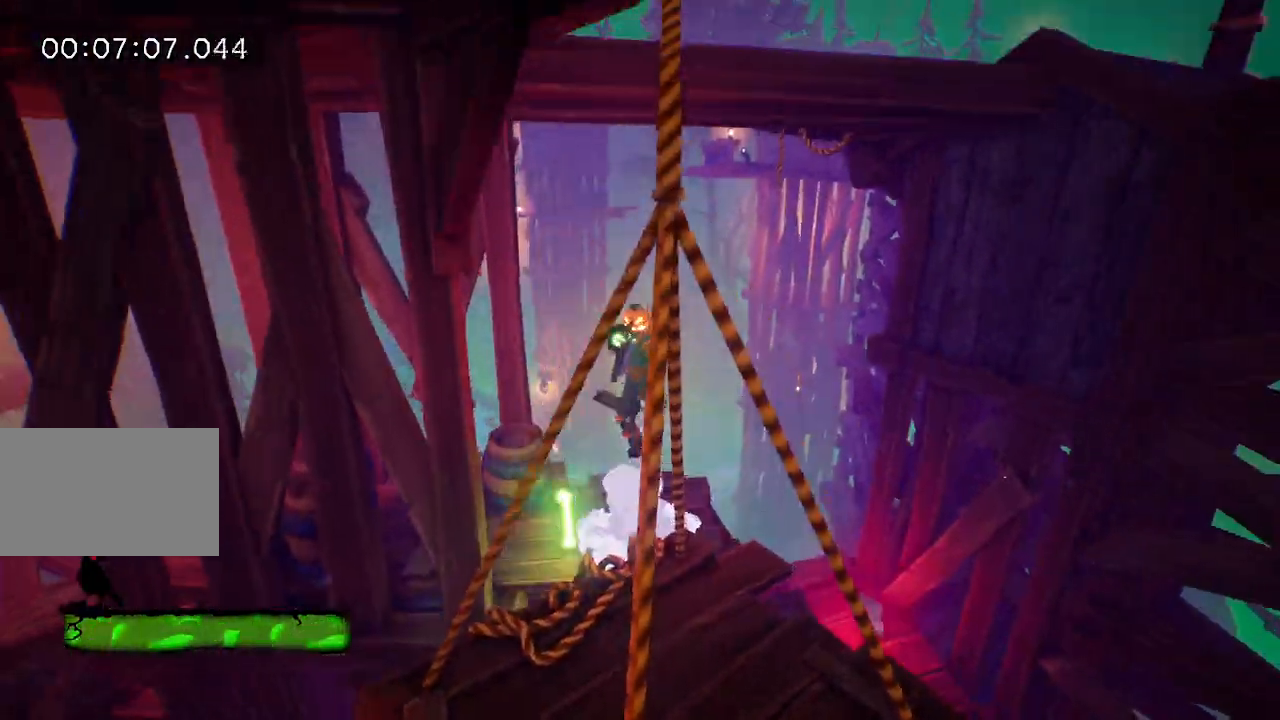
{"keys": ["a"], "mouse": [], "events": [[233, "a", "down"], [267, "s", "up"]]}
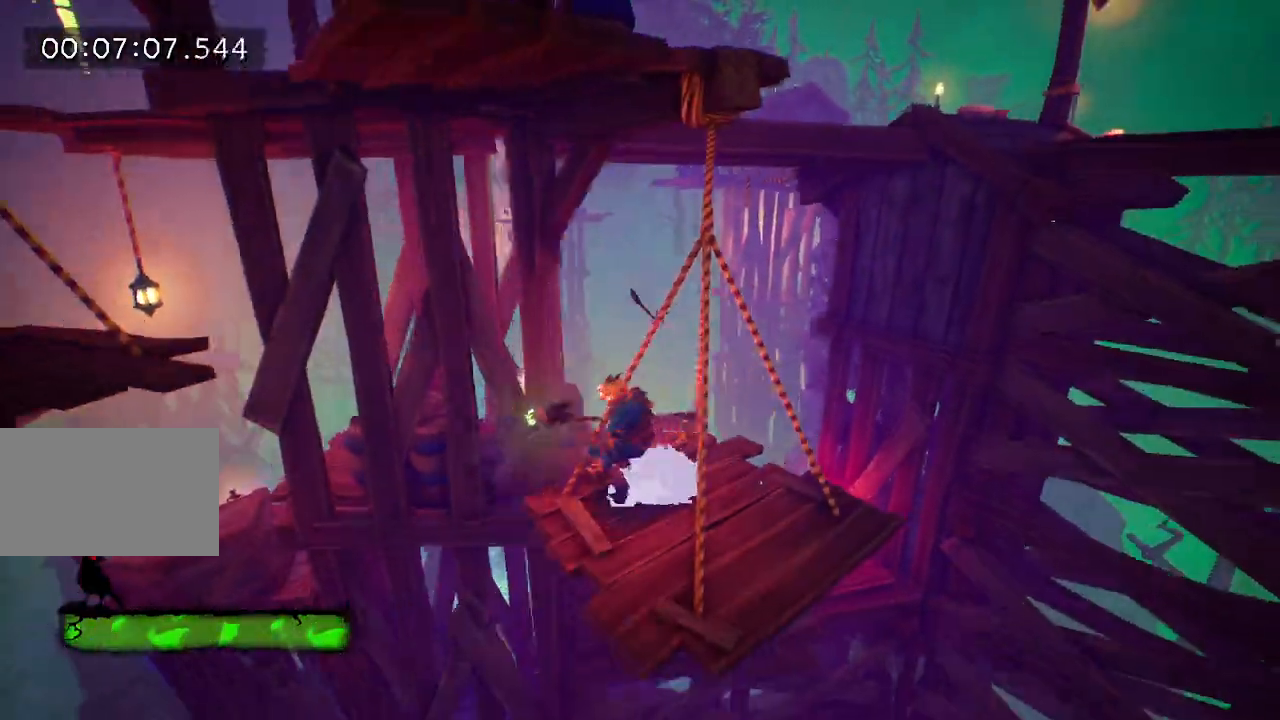
{"keys": ["a"], "mouse": [], "events": [[100, "space", "down"], [200, "space", "up"], [283, "space", "down"], [383, "space", "up"]]}
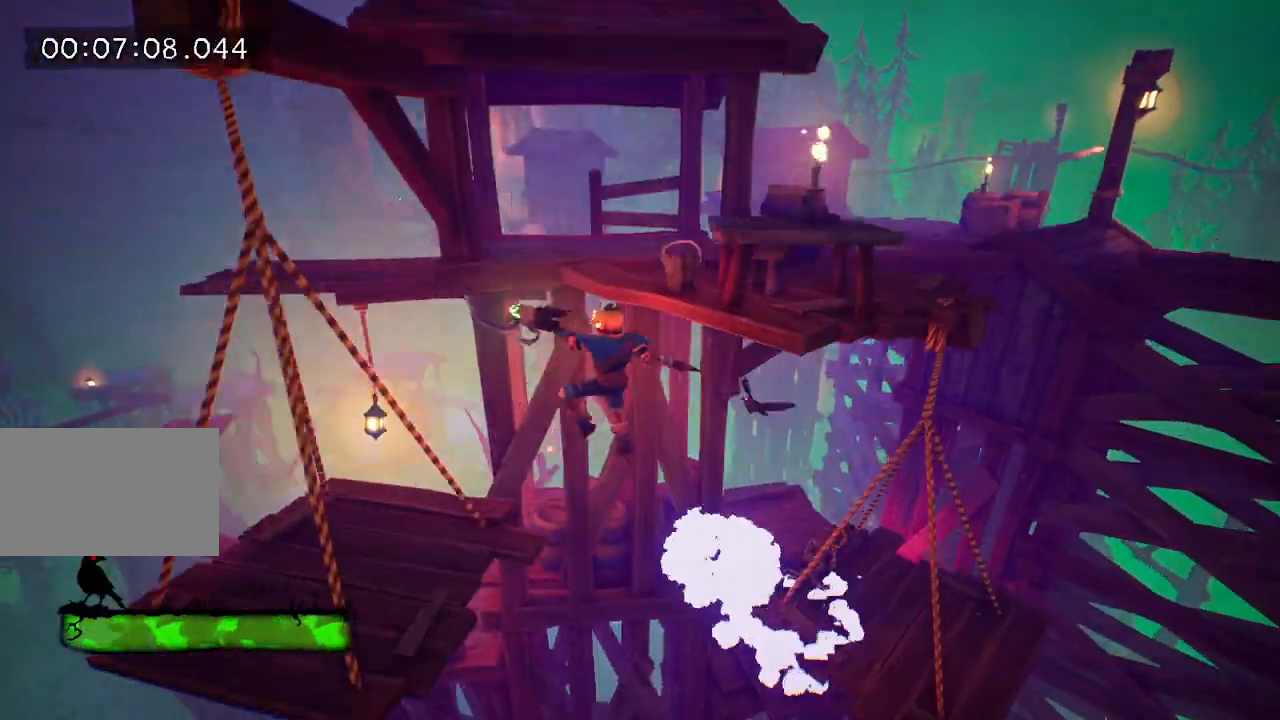
{"keys": ["space"], "mouse": [], "events": [[117, "a", "up"], [167, "d", "down"], [300, "d", "up"], [483, "space", "down"]]}
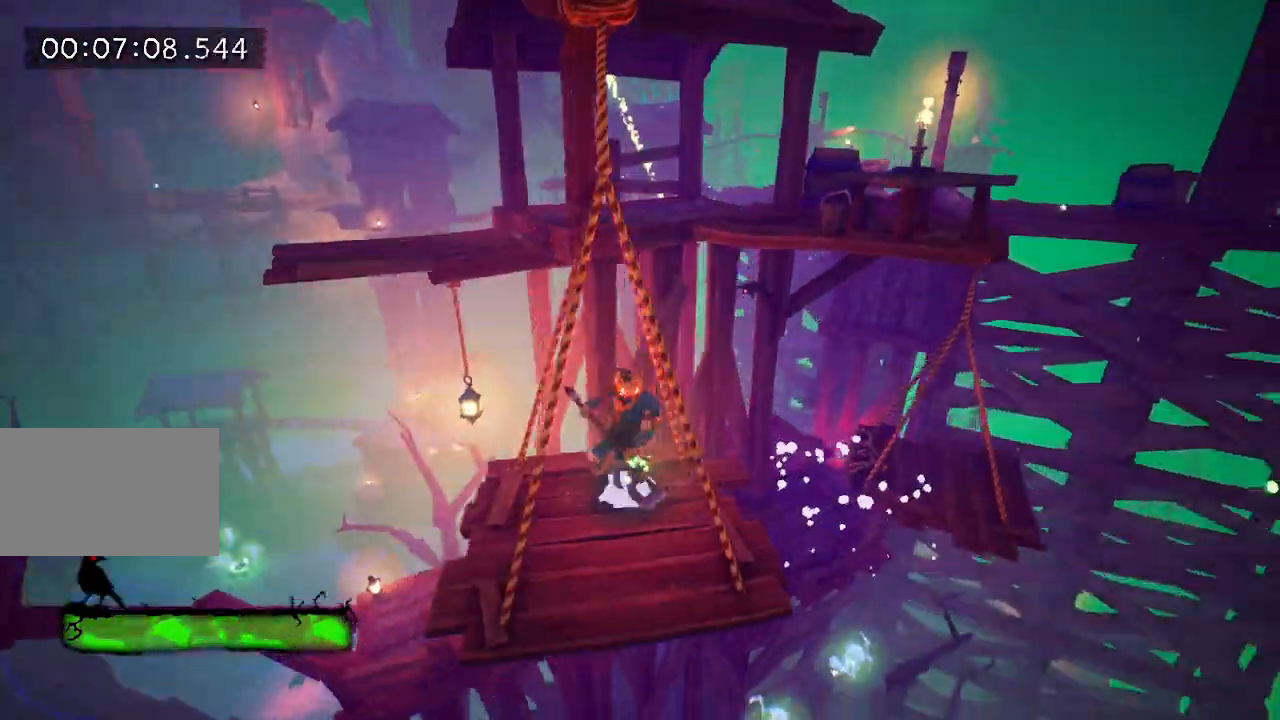
{"keys": ["space", "w"], "mouse": [], "events": [[83, "w", "down"], [133, "space", "up"], [417, "space", "down"]]}
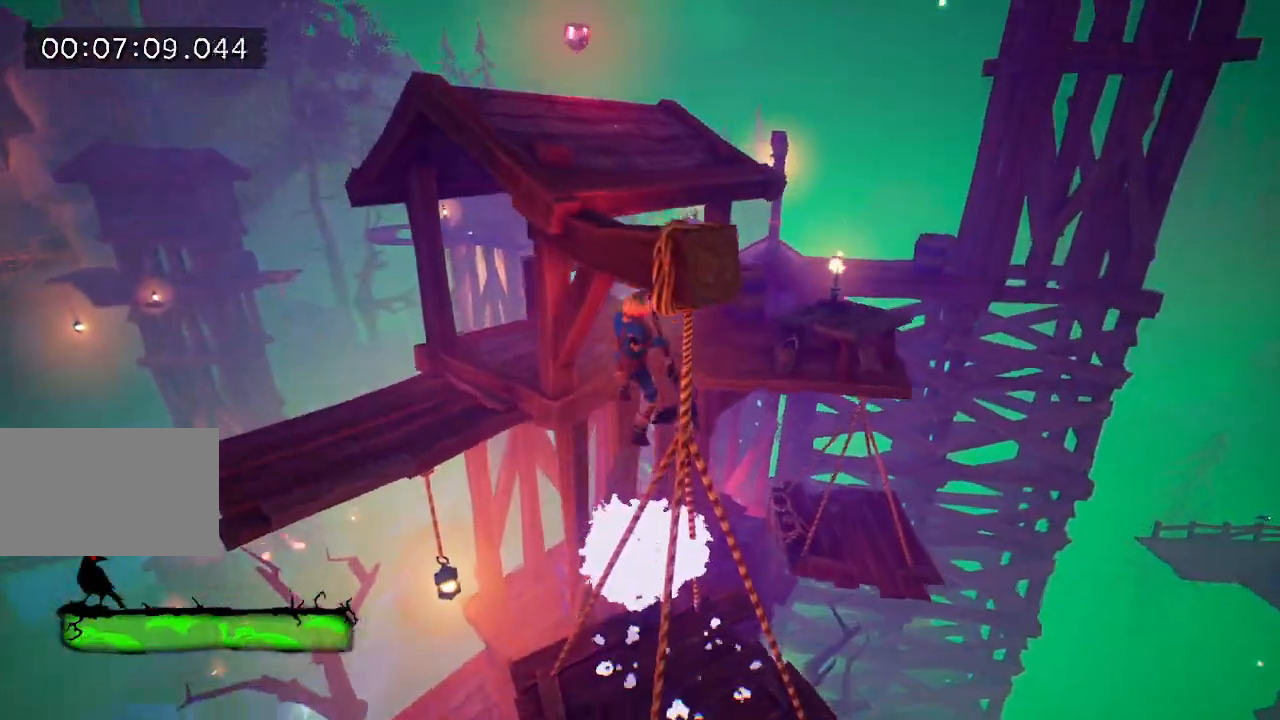
{"keys": ["e", "w"], "mouse": [], "events": [[17, "space", "up"], [150, "e", "down"], [250, "e", "up"], [333, "e", "down"], [433, "e", "up"], [483, "e", "down"]]}
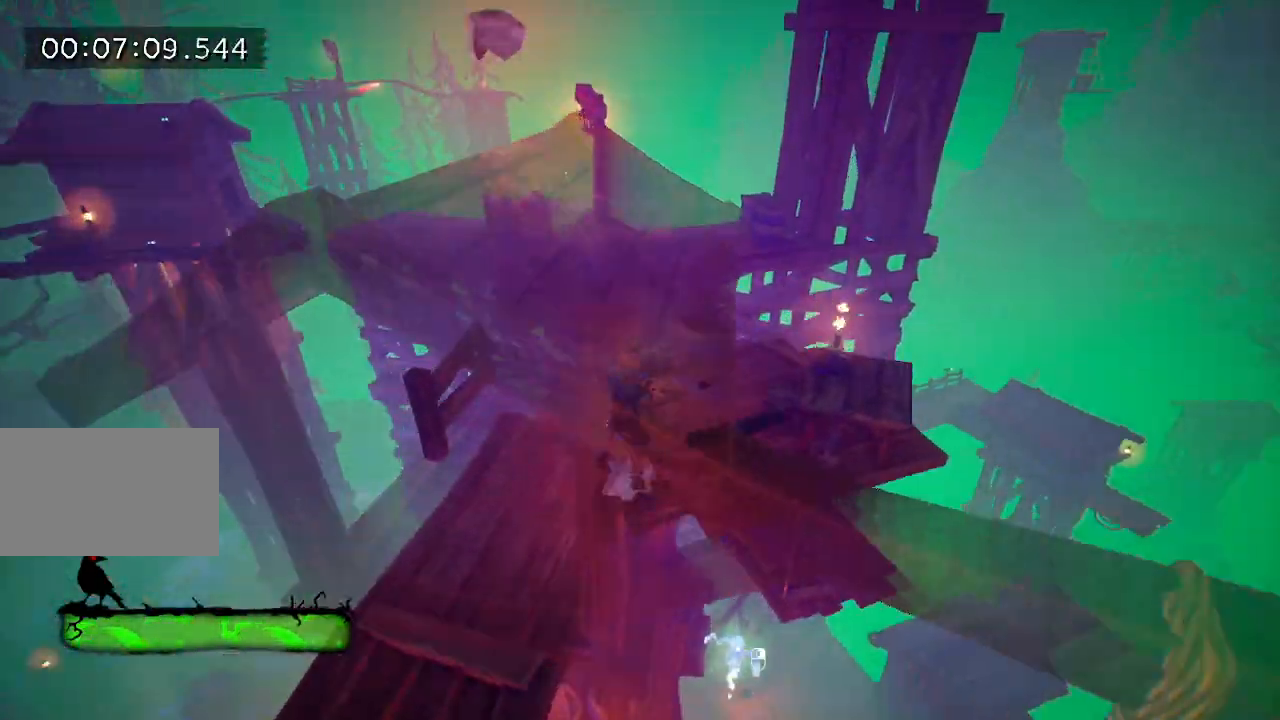
{"keys": ["e", "w"], "mouse": [], "events": [[83, "e", "up"], [117, "e", "down"], [217, "e", "up"], [300, "e", "down"], [400, "e", "up"], [500, "e", "down"]]}
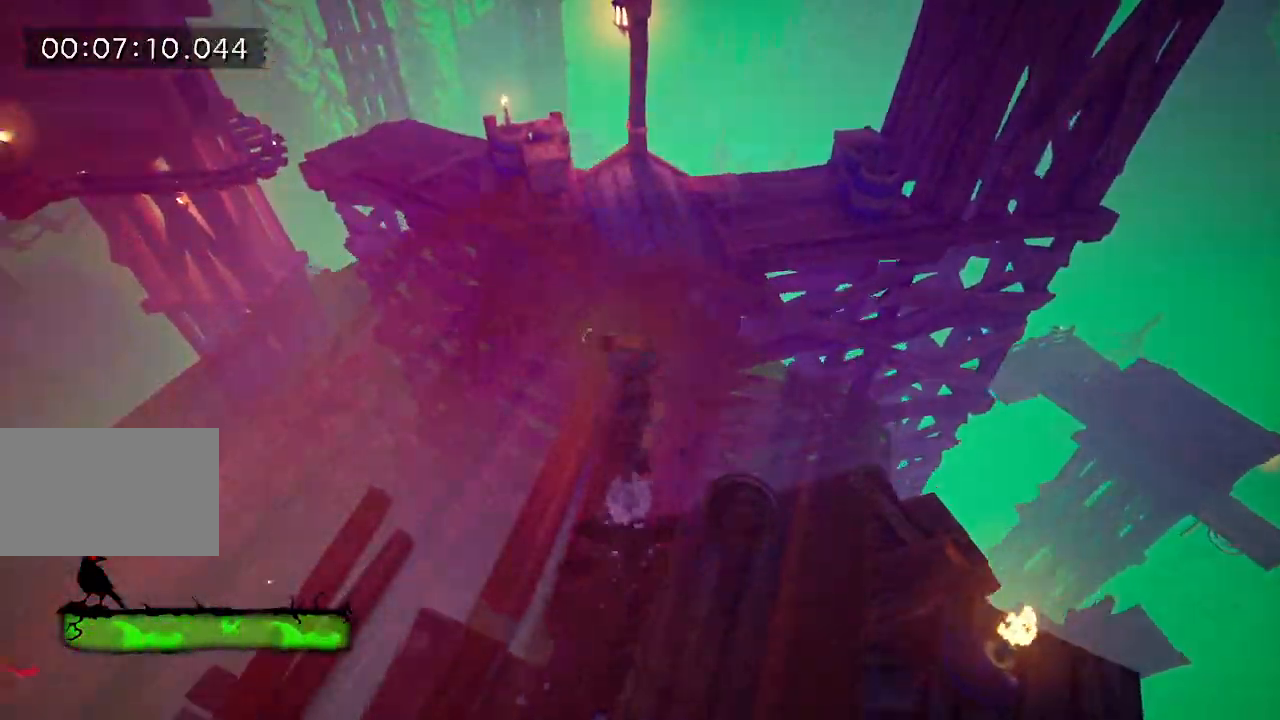
{"keys": ["e", "w"], "mouse": [], "events": [[83, "e", "up"], [133, "e", "down"], [233, "e", "up"], [317, "e", "down"], [417, "e", "up"], [500, "e", "down"]]}
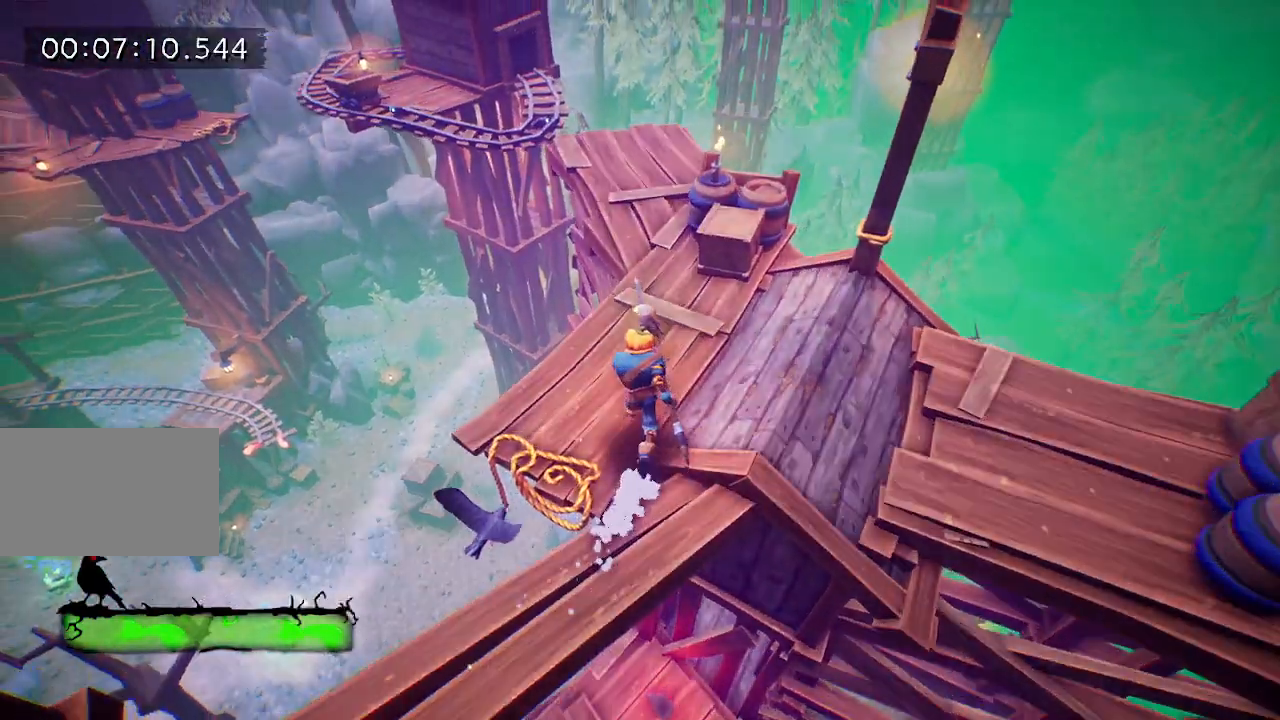
{"keys": ["w"], "mouse": [], "events": [[100, "e", "up"], [200, "e", "down"], [283, "e", "up"], [383, "e", "down"], [483, "e", "up"]]}
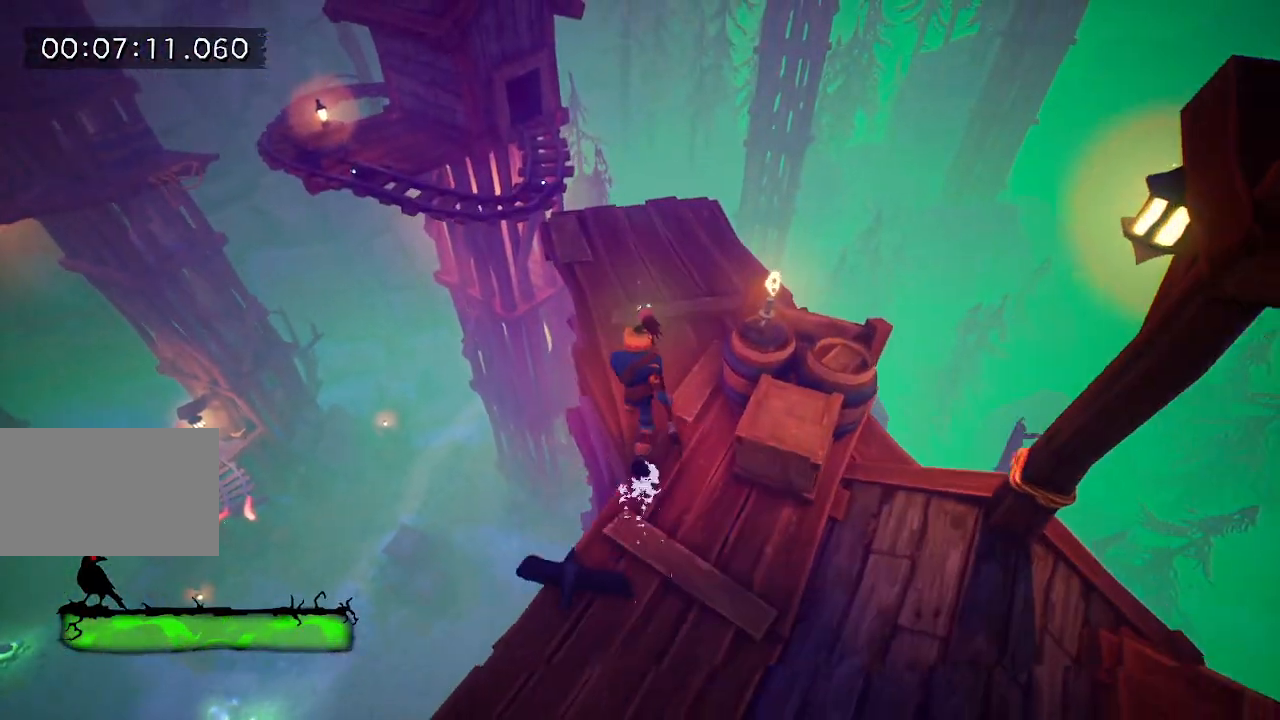
{"keys": ["w"], "mouse": [], "events": [[33, "e", "down"], [117, "e", "up"], [217, "e", "down"], [300, "e", "up"], [350, "e", "down"], [500, "e", "up"]]}
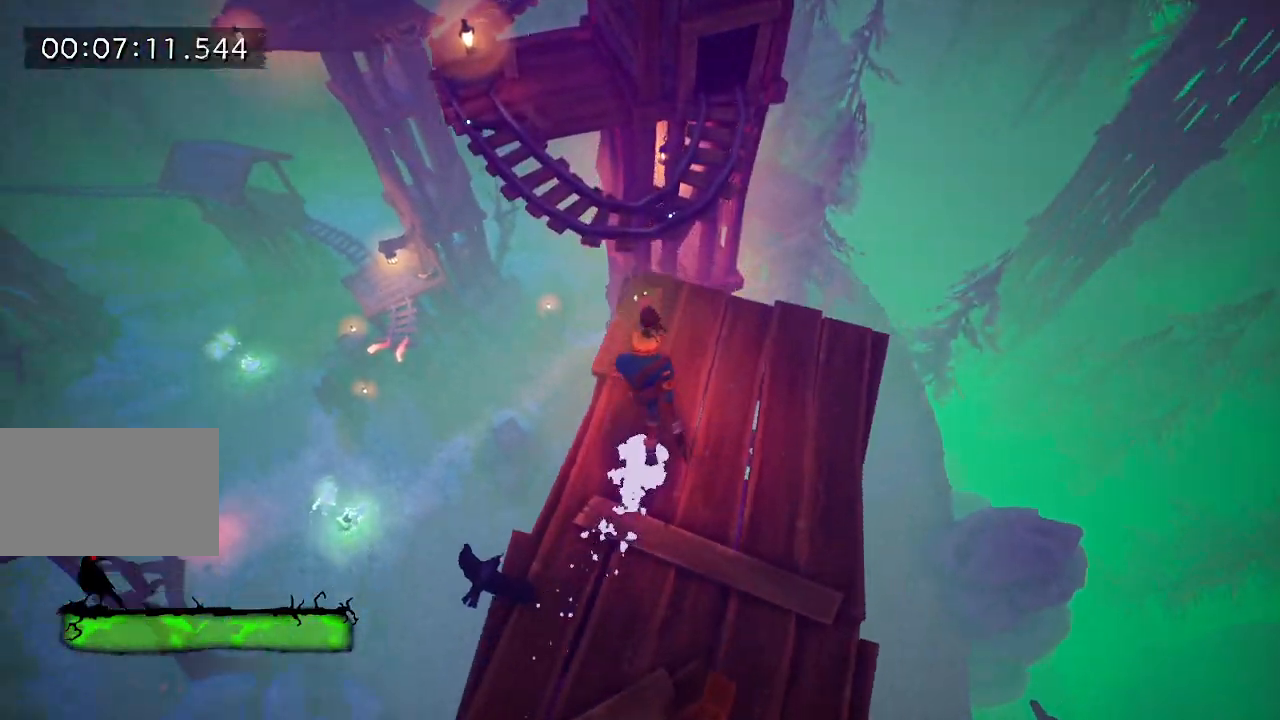
{"keys": ["w"], "mouse": [], "events": [[233, "space", "down"], [283, "space", "up"], [317, "a", "down"], [417, "a", "up"]]}
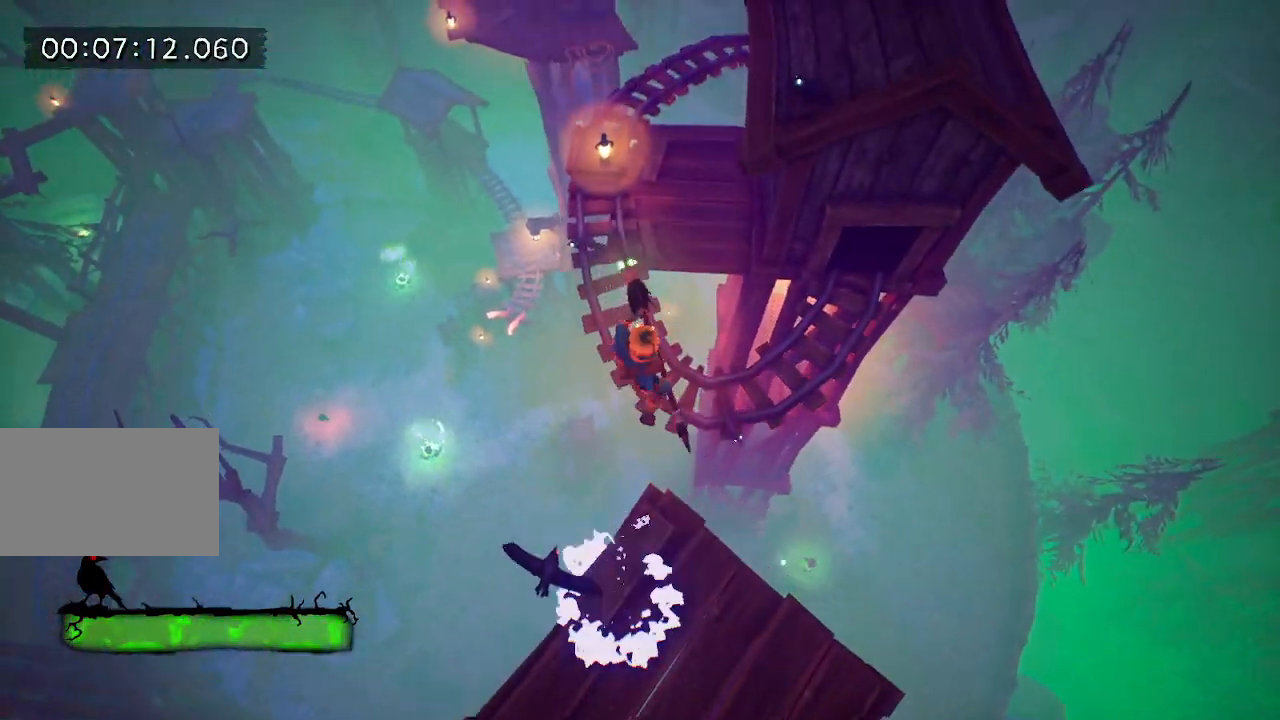
{"keys": ["e", "w"], "mouse": [], "events": [[100, "e", "down"], [200, "e", "up"], [250, "e", "down"], [350, "e", "up"], [433, "e", "down"]]}
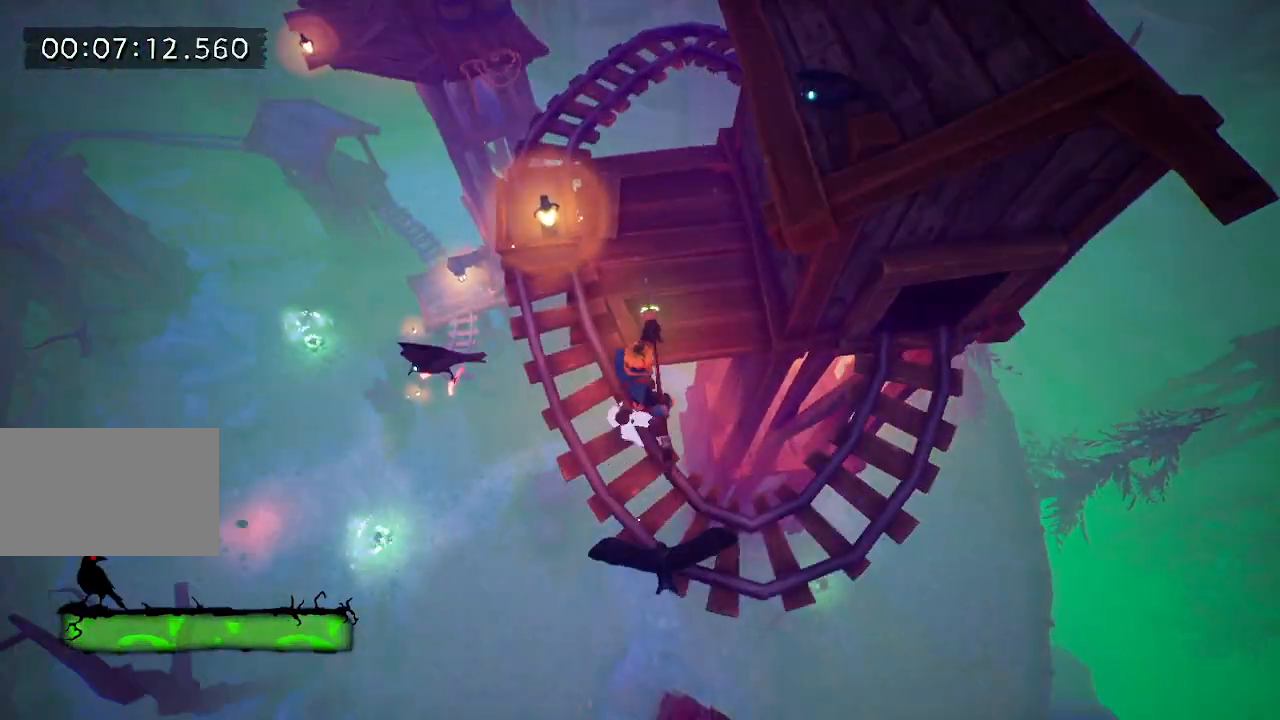
{"keys": ["w"], "mouse": [], "events": [[17, "e", "up"], [117, "e", "down"], [217, "e", "up"], [267, "e", "down"], [350, "e", "up"], [450, "e", "down"], [500, "e", "up"]]}
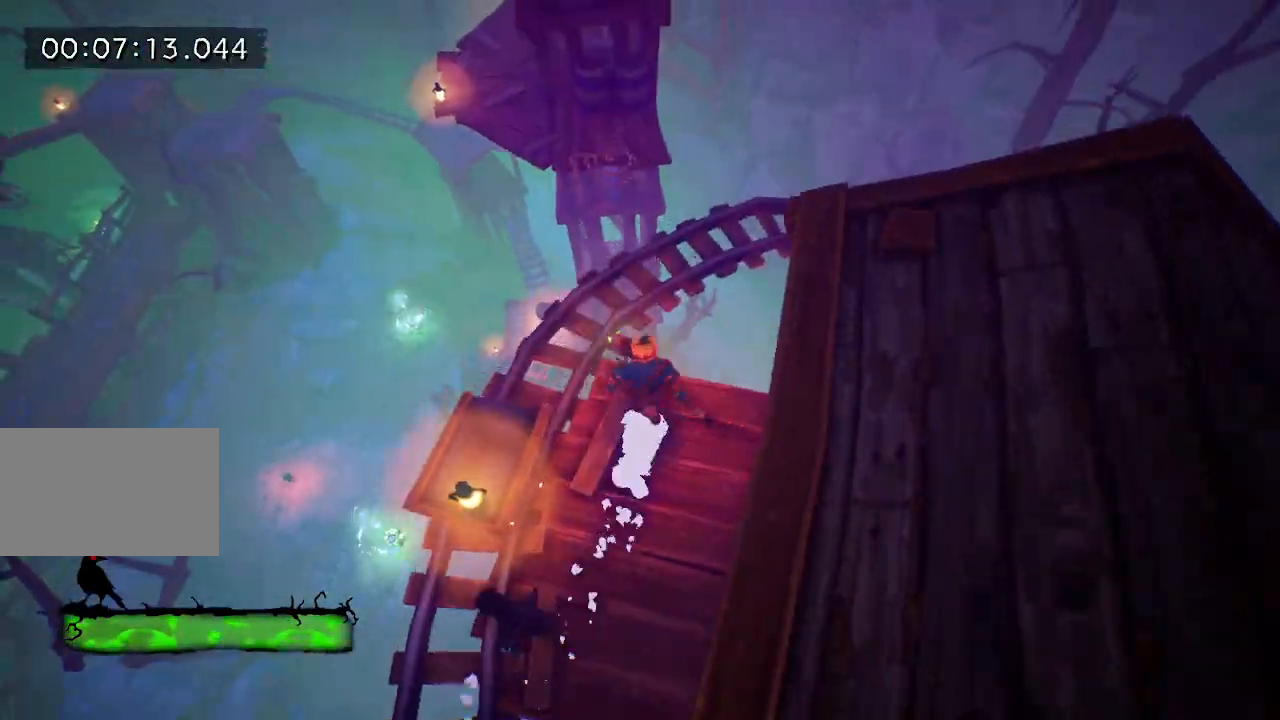
{"keys": ["w"], "mouse": [], "events": []}
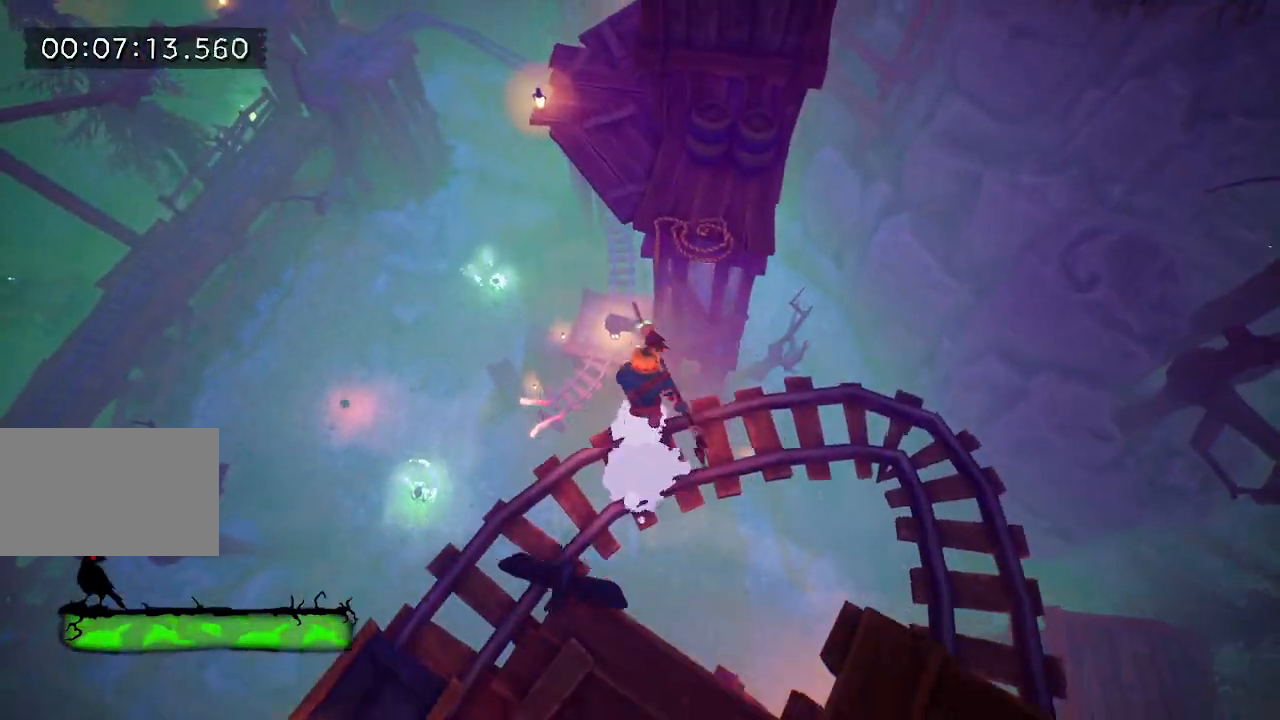
{"keys": ["w"], "mouse": [], "events": [[50, "space", "down"], [150, "space", "up"], [283, "d", "down"], [333, "d", "up"]]}
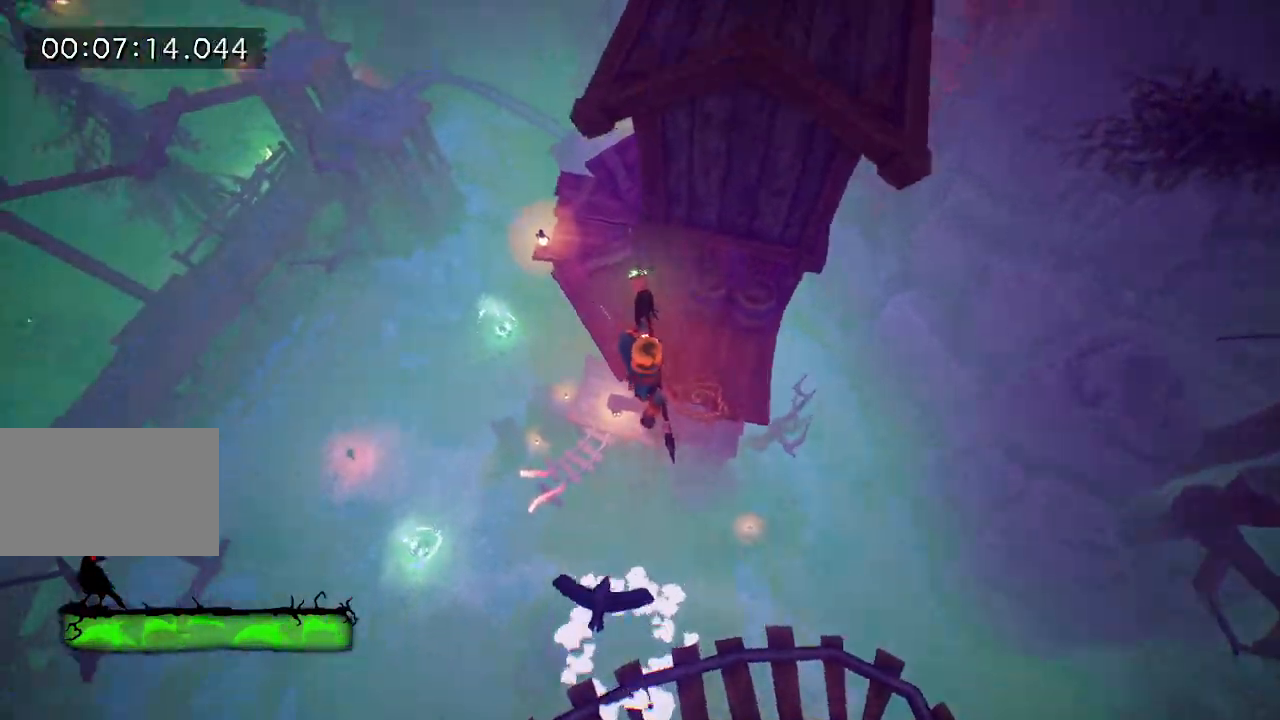
{"keys": ["e", "w"], "mouse": [], "events": [[33, "a", "down"], [67, "e", "down"], [117, "a", "up"], [217, "e", "up"], [250, "e", "down"], [400, "e", "up"], [450, "e", "down"]]}
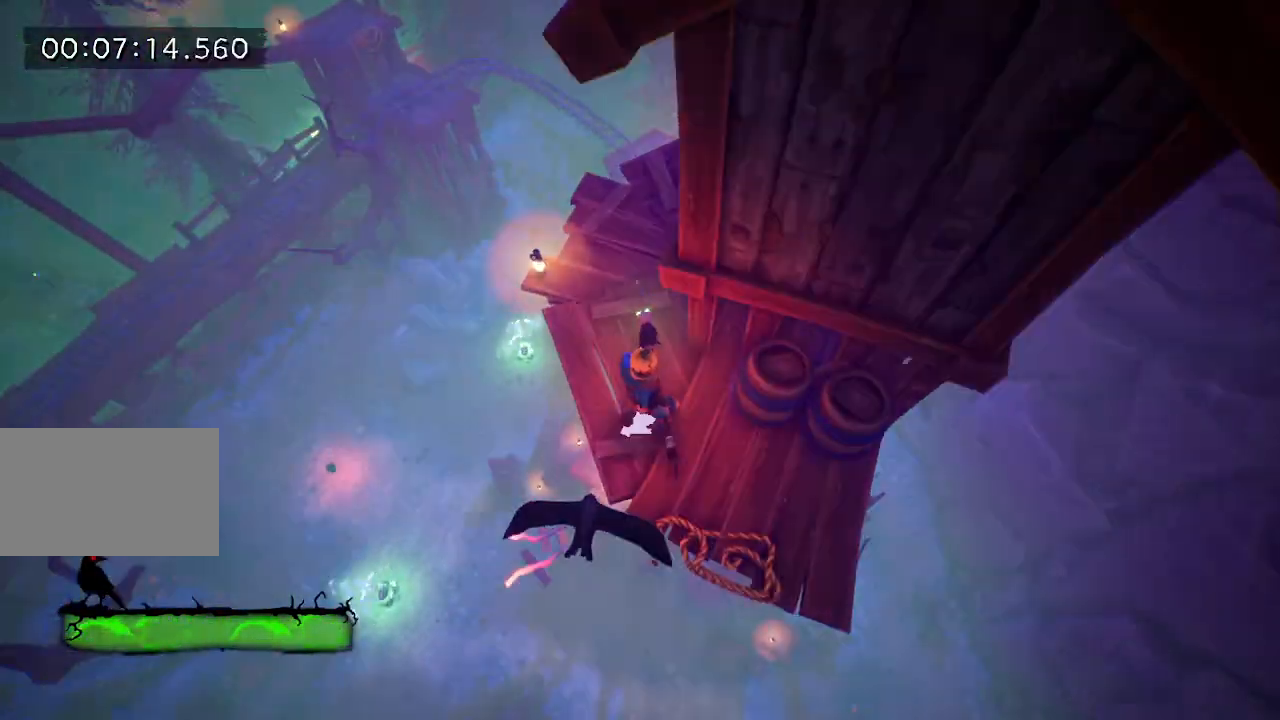
{"keys": ["e", "w"], "mouse": [], "events": [[83, "e", "up"], [133, "e", "down"], [233, "e", "up"], [333, "e", "down"], [417, "e", "up"], [500, "e", "down"]]}